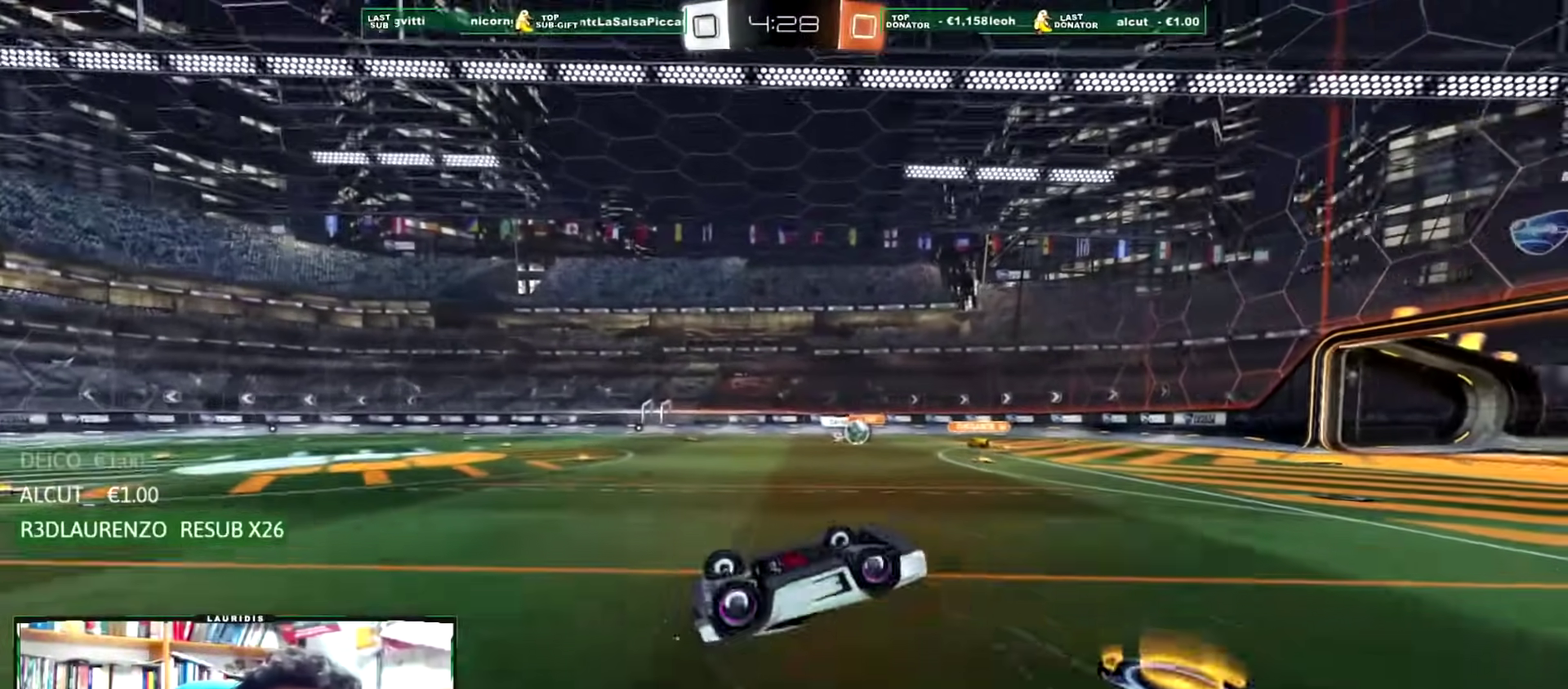
Gameplay with a controller (PlayStation layout); each line is a JSON object with the inputs held at the frame after it. "events" lists button and stick changes between this image and that frame as [ms after this image, input, new state], when the widget could be followed in between.
{"buttons": ["R2"], "left_stick": "left", "right_stick": "center", "events": [[100, "left_stick", "up-left"], [234, "left_stick", "center"], [351, "R2", "down"], [367, "left_stick", "left"]]}
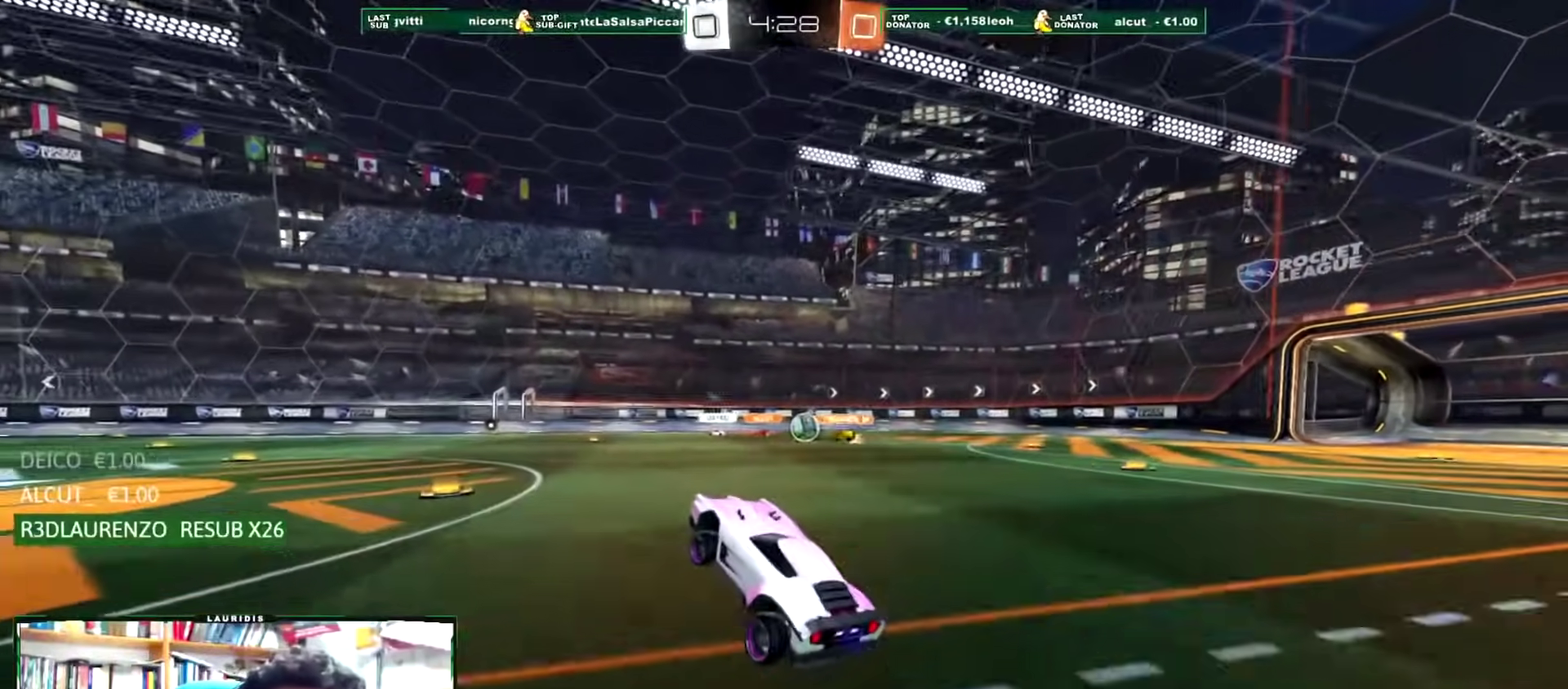
{"buttons": ["R2"], "left_stick": "center", "right_stick": "center", "events": [[367, "left_stick", "center"]]}
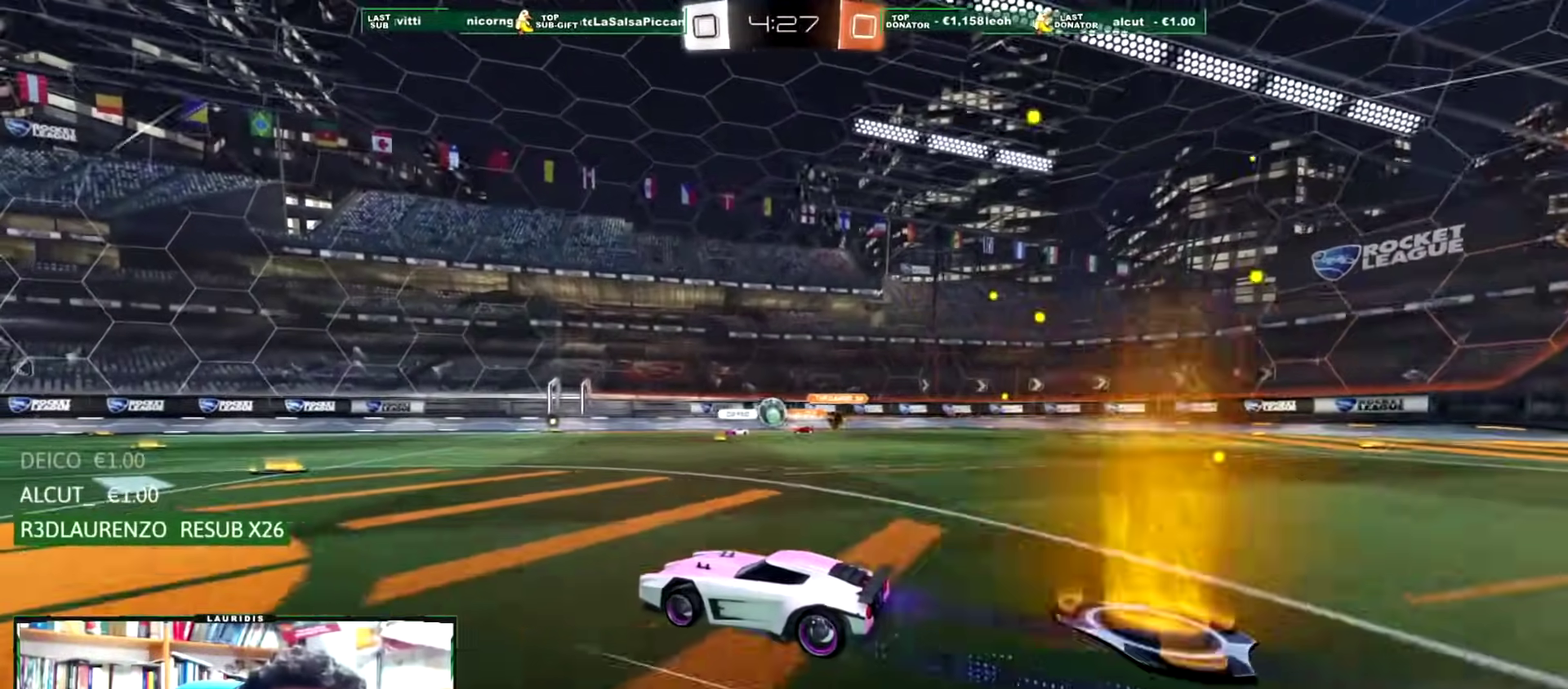
{"buttons": ["R2"], "left_stick": "left", "right_stick": "center", "events": [[417, "left_stick", "left"]]}
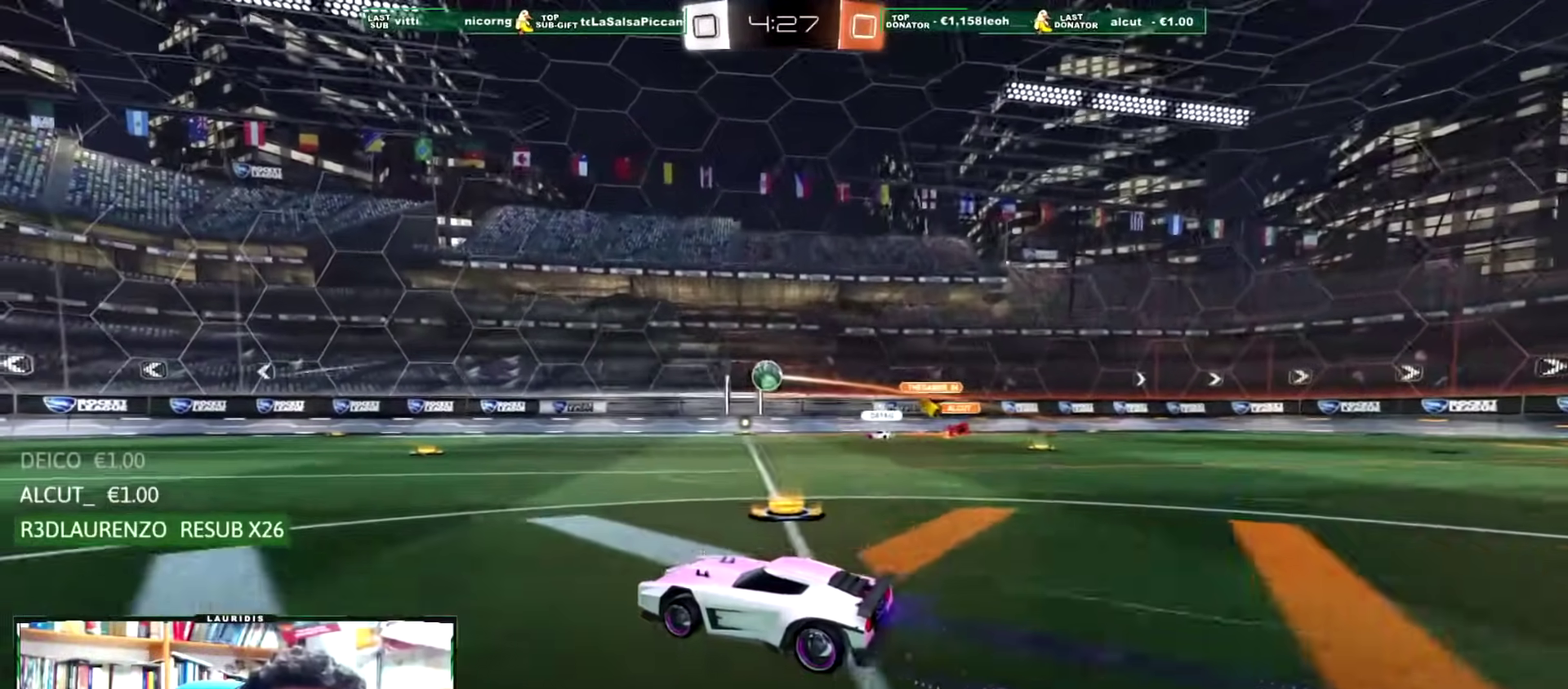
{"buttons": ["R2"], "left_stick": "center", "right_stick": "center", "events": [[67, "left_stick", "center"], [200, "R1", "down"], [367, "R1", "up"]]}
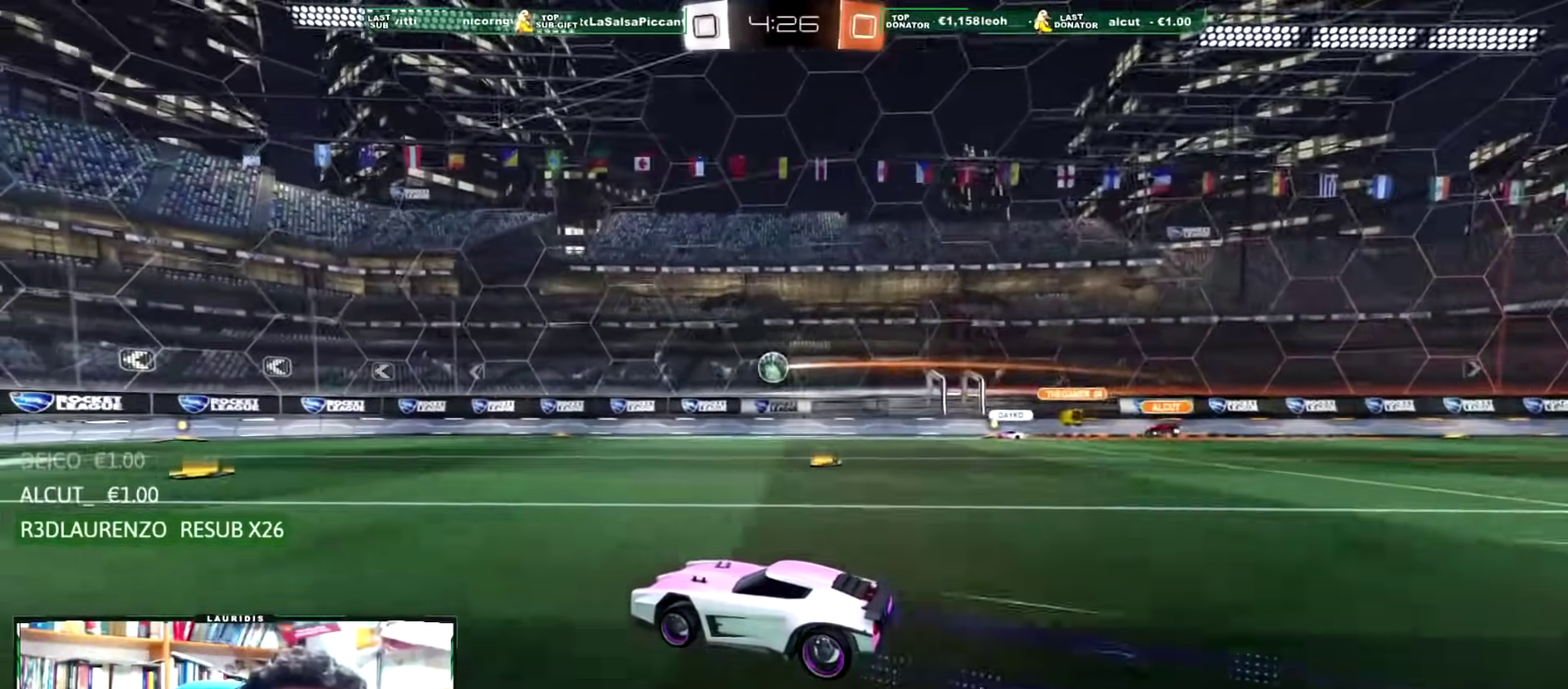
{"buttons": ["R2"], "left_stick": "left", "right_stick": "center", "events": [[117, "left_stick", "left"], [267, "left_stick", "center"], [417, "left_stick", "left"]]}
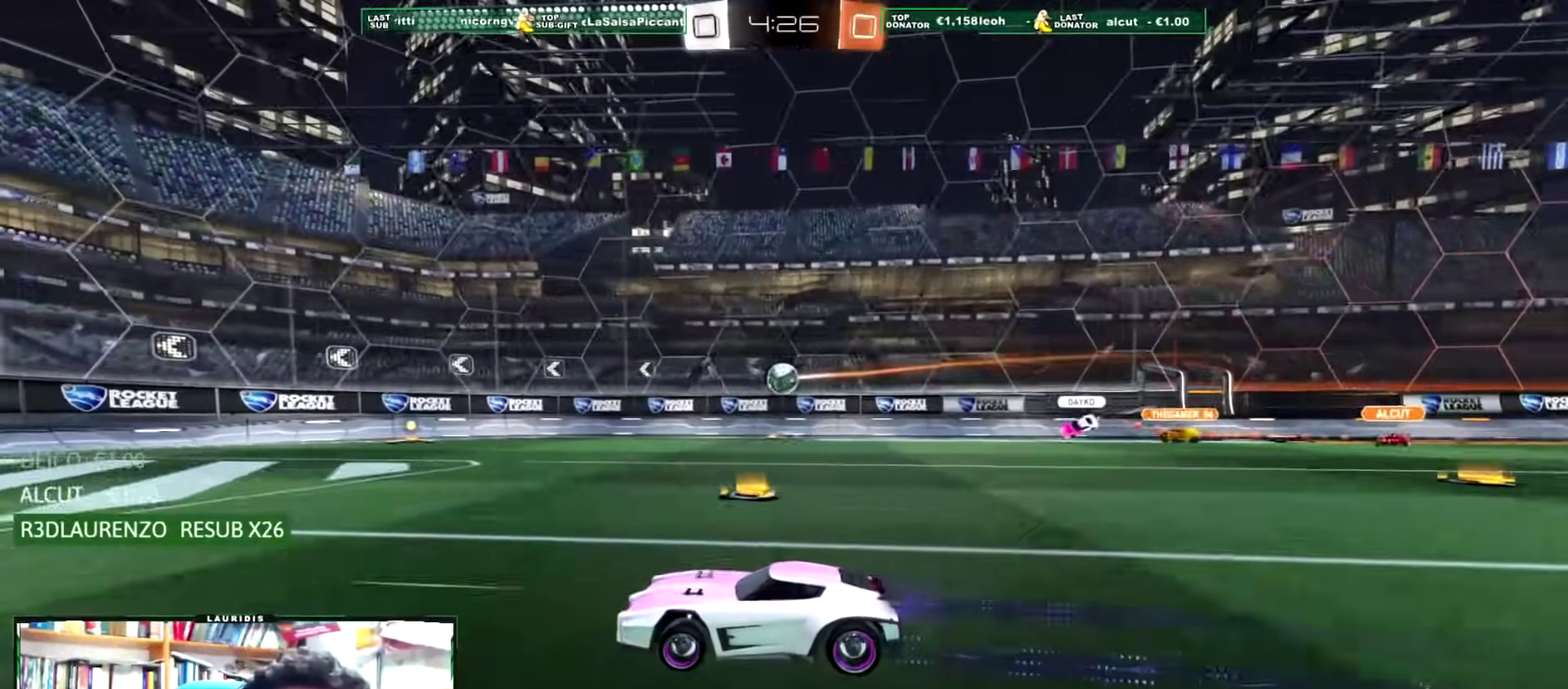
{"buttons": ["R2"], "left_stick": "center", "right_stick": "center", "events": [[33, "left_stick", "center"]]}
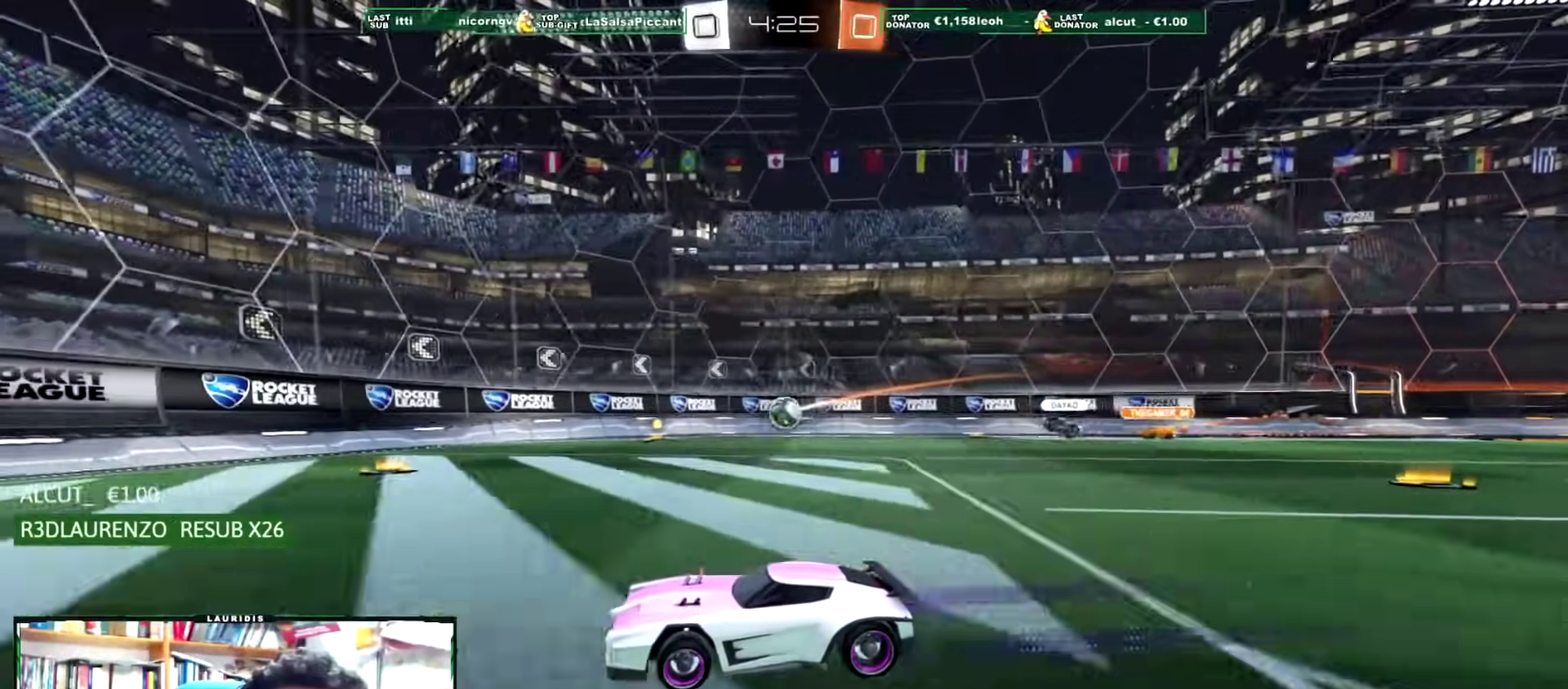
{"buttons": ["R2"], "left_stick": "up-right", "right_stick": "center", "events": [[201, "left_stick", "right"], [234, "L1", "down"], [284, "R2", "up"], [334, "left_stick", "up-right"], [417, "L1", "up"], [434, "R2", "down"]]}
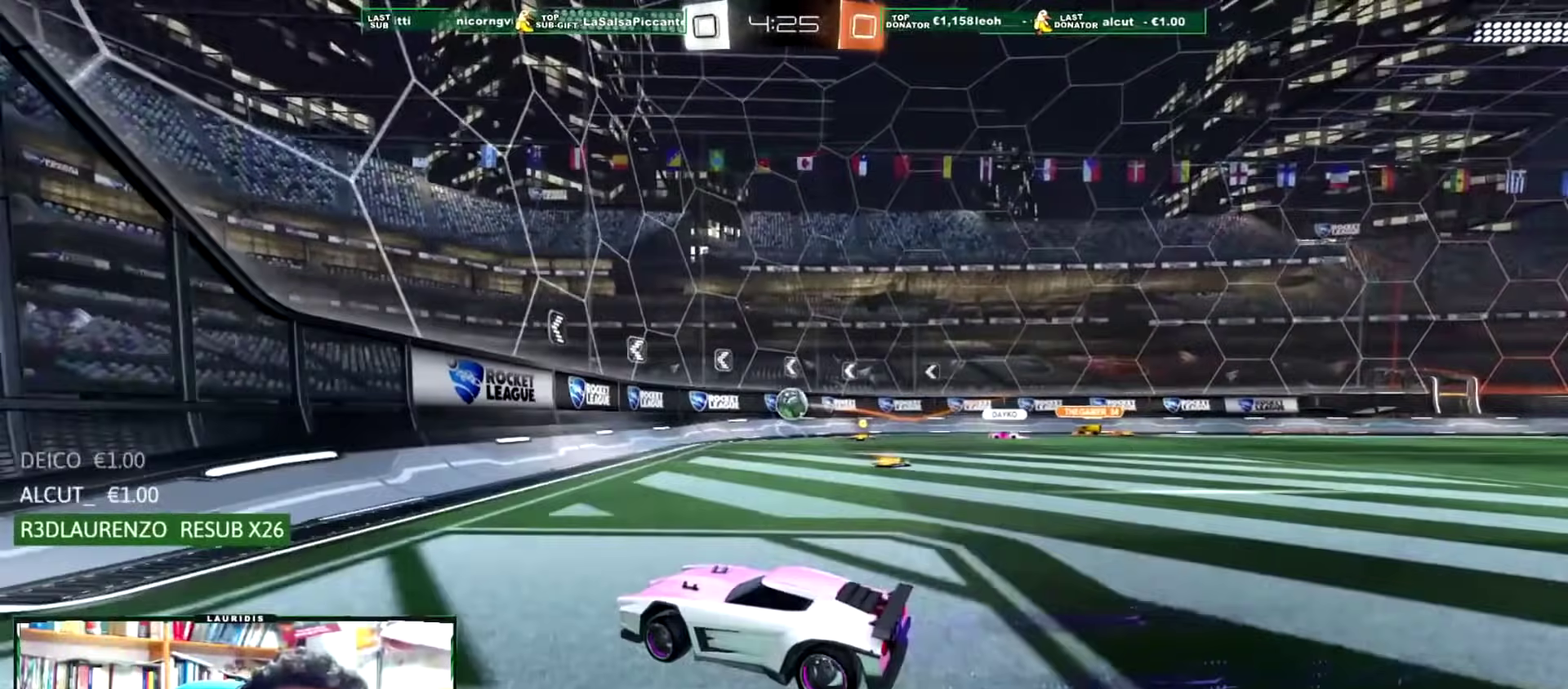
{"buttons": ["R1", "R2"], "left_stick": "left", "right_stick": "center", "events": [[133, "left_stick", "right"], [183, "left_stick", "center"], [434, "R1", "down"], [484, "left_stick", "left"]]}
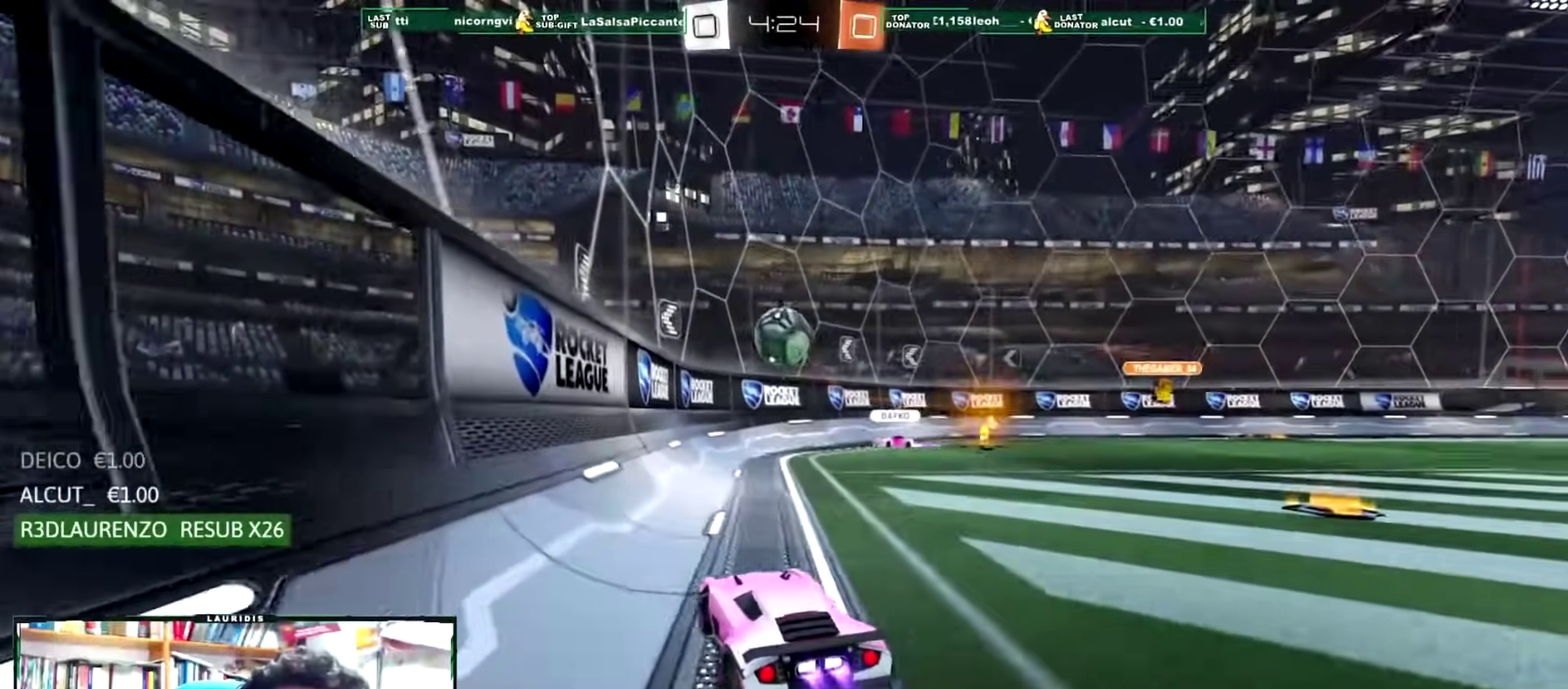
{"buttons": ["CROSS", "R1", "R2"], "left_stick": "right", "right_stick": "center", "events": [[301, "left_stick", "down-left"], [417, "left_stick", "right"], [451, "CROSS", "down"]]}
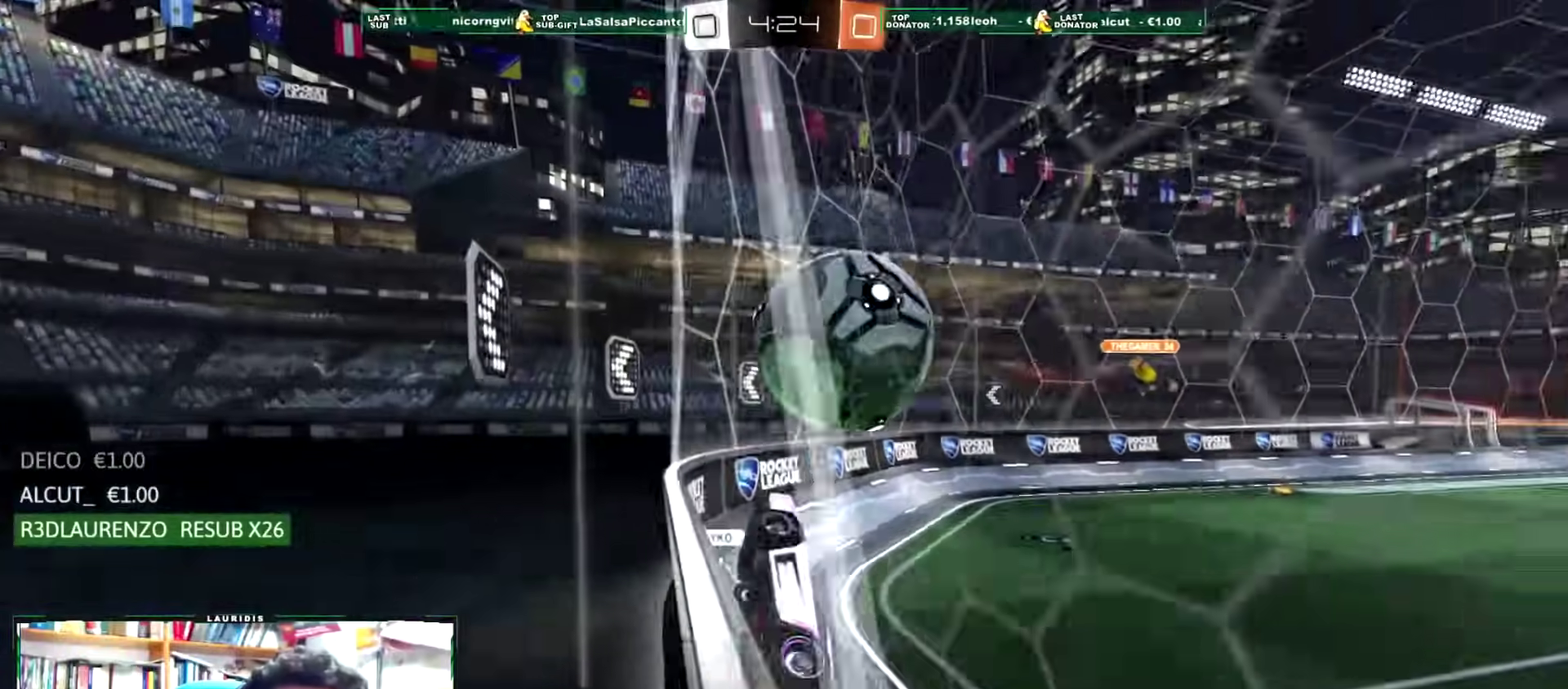
{"buttons": [], "left_stick": "center", "right_stick": "center", "events": [[317, "CROSS", "up"], [384, "R1", "up"], [400, "left_stick", "center"], [500, "R2", "up"]]}
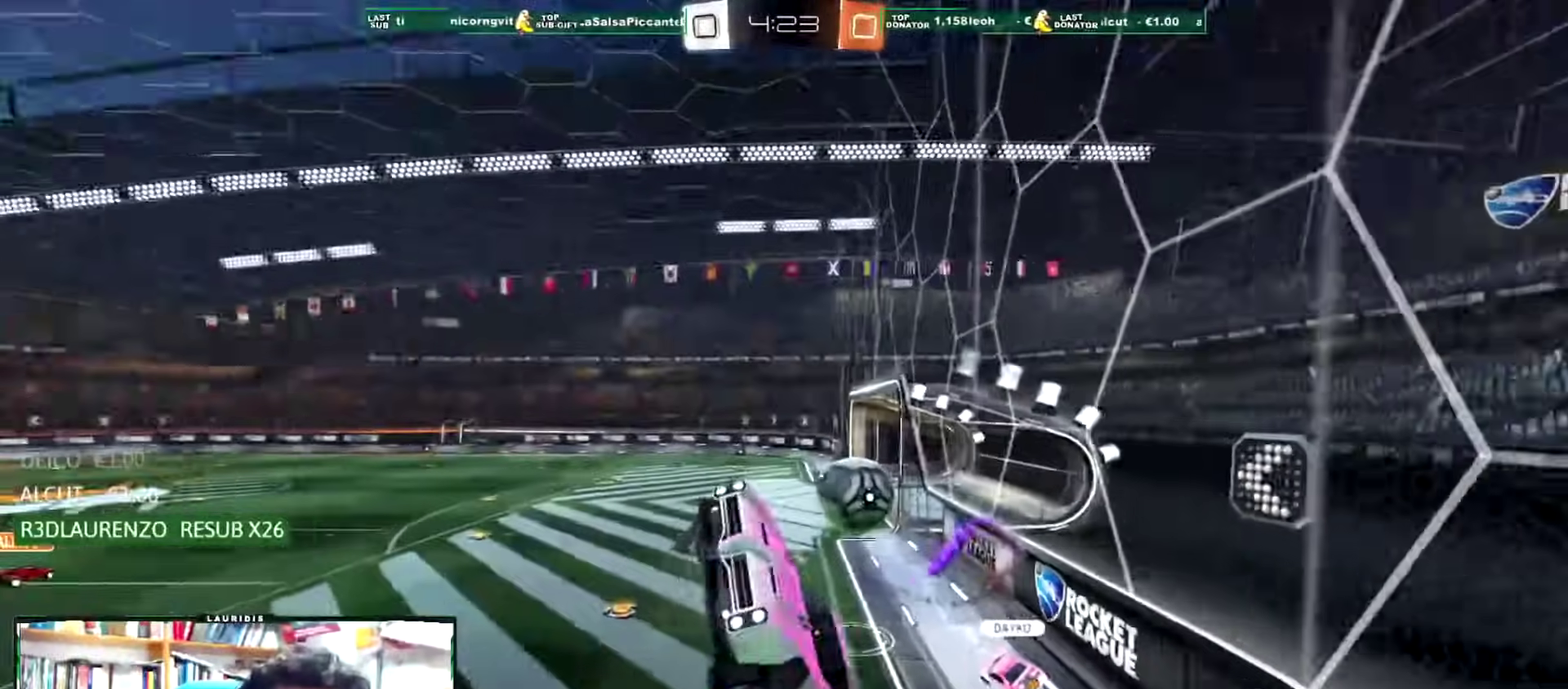
{"buttons": ["R2"], "left_stick": "down-right", "right_stick": "center", "events": [[84, "left_stick", "right"], [184, "left_stick", "down-right"], [484, "R2", "down"]]}
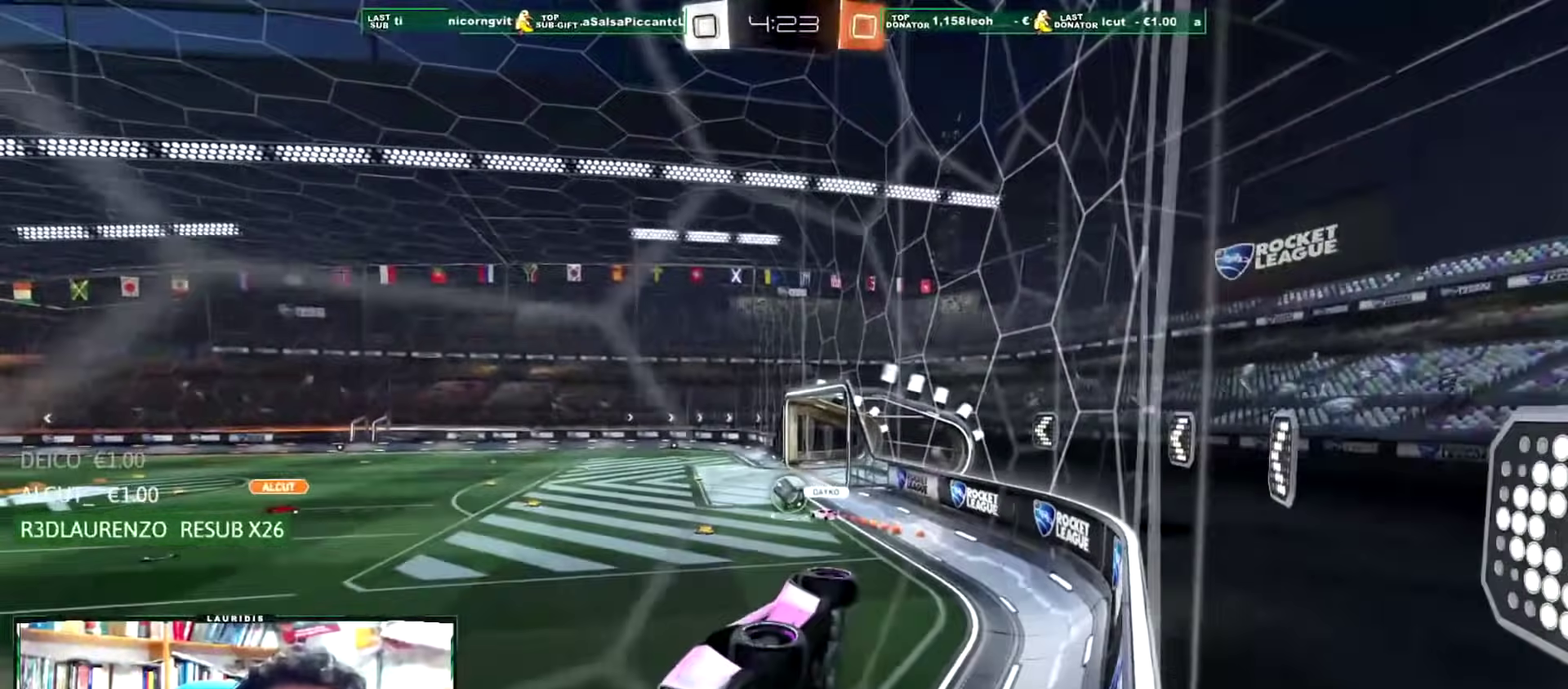
{"buttons": ["R2"], "left_stick": "up-right", "right_stick": "center", "events": [[150, "left_stick", "right"], [350, "L1", "down"], [500, "L1", "up"], [500, "left_stick", "up-right"]]}
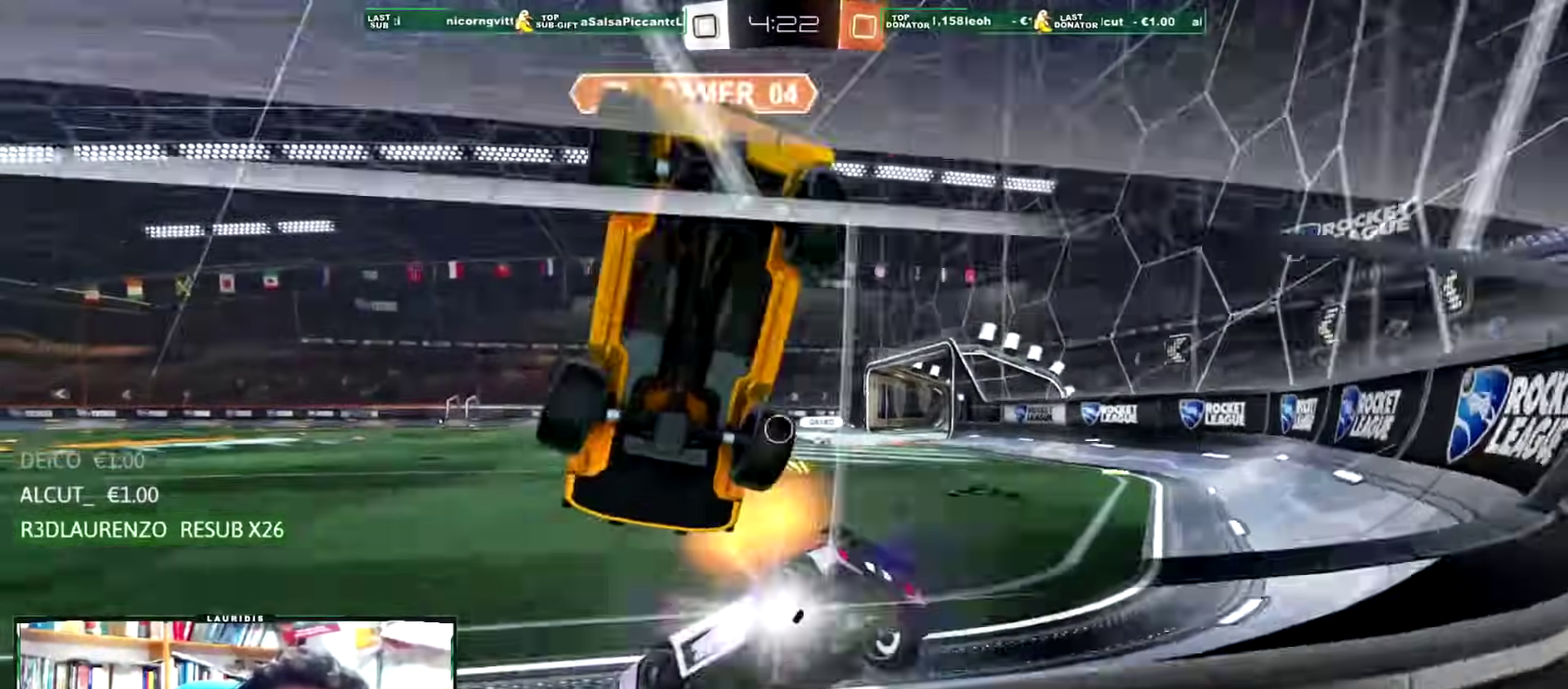
{"buttons": ["R2"], "left_stick": "center", "right_stick": "center", "events": [[134, "left_stick", "right"], [484, "left_stick", "center"]]}
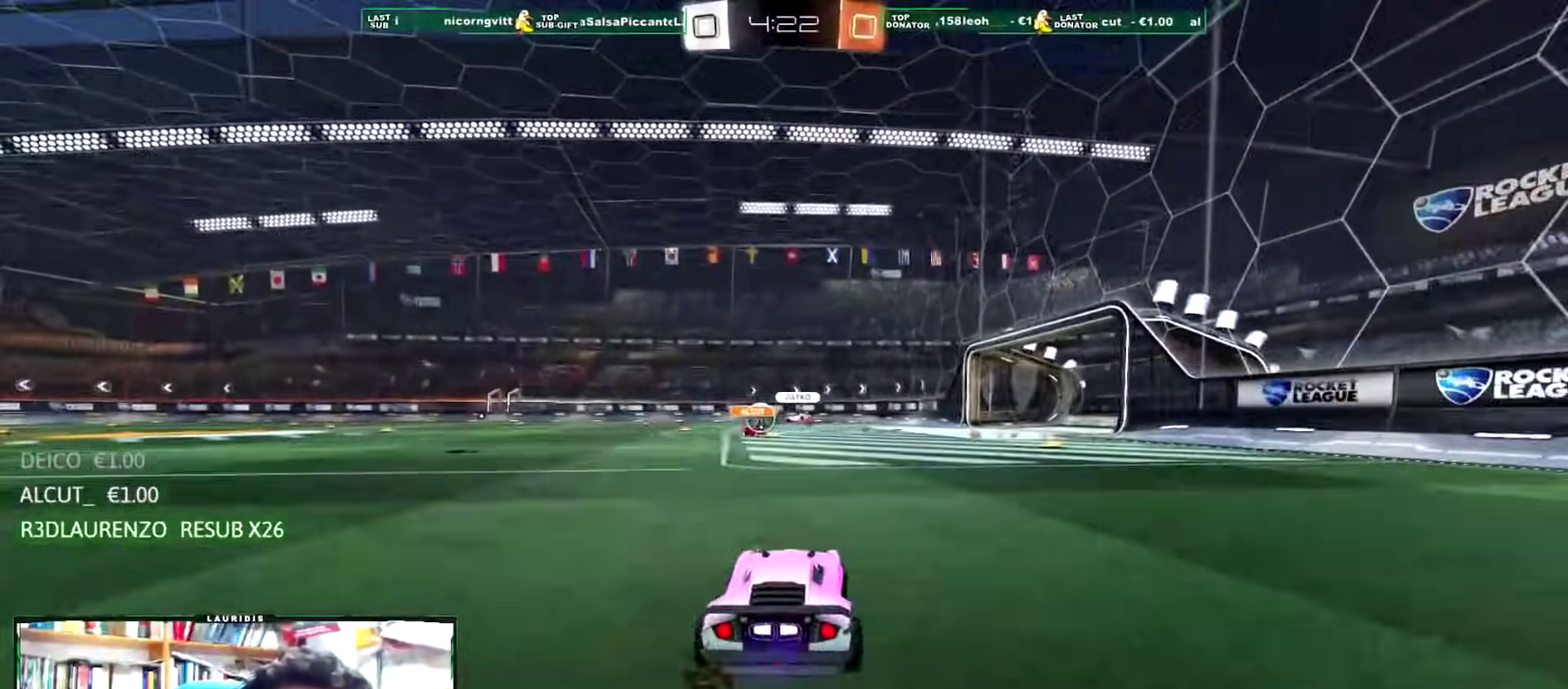
{"buttons": ["R2"], "left_stick": "left", "right_stick": "center", "events": [[250, "left_stick", "left"]]}
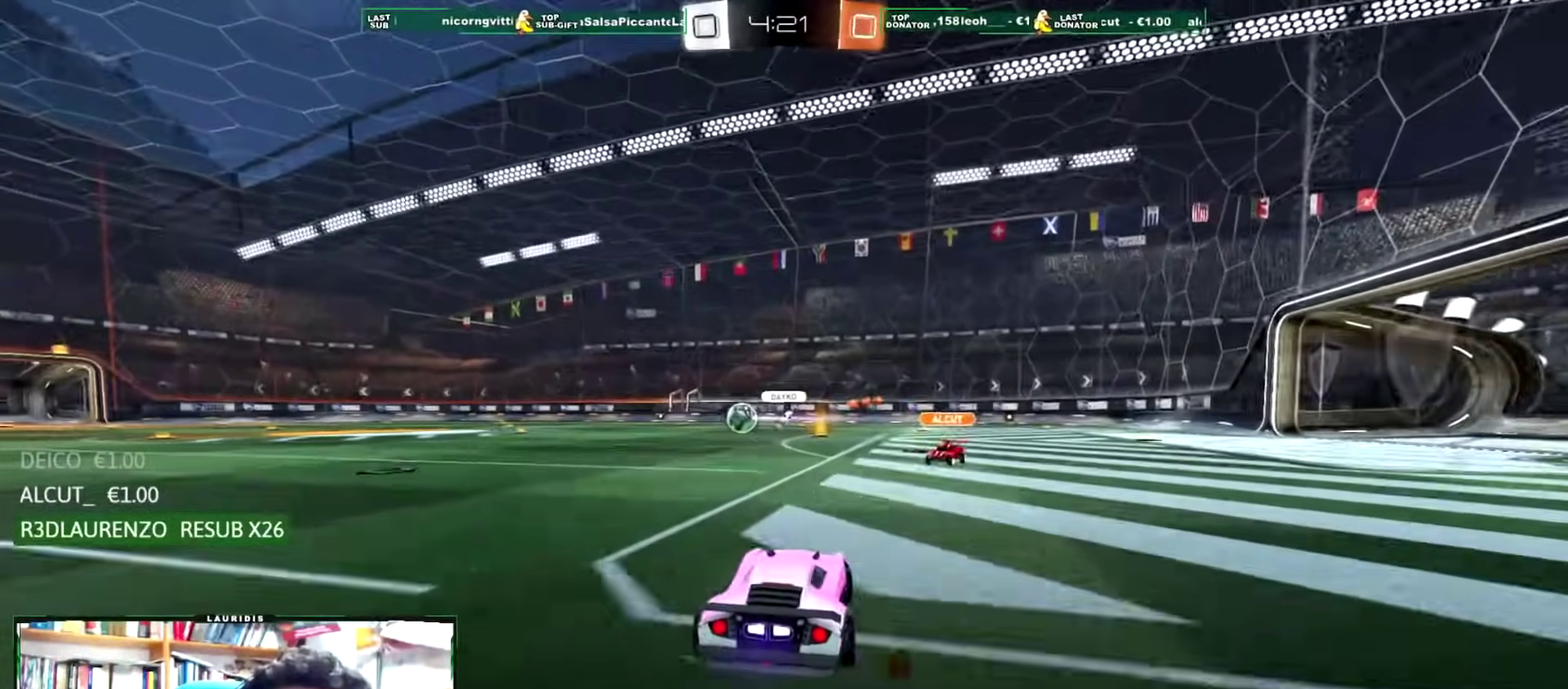
{"buttons": ["R1", "R2"], "left_stick": "up", "right_stick": "center", "events": [[251, "R1", "down"], [401, "CROSS", "down"], [401, "left_stick", "up-left"], [467, "left_stick", "up"], [484, "CROSS", "up"]]}
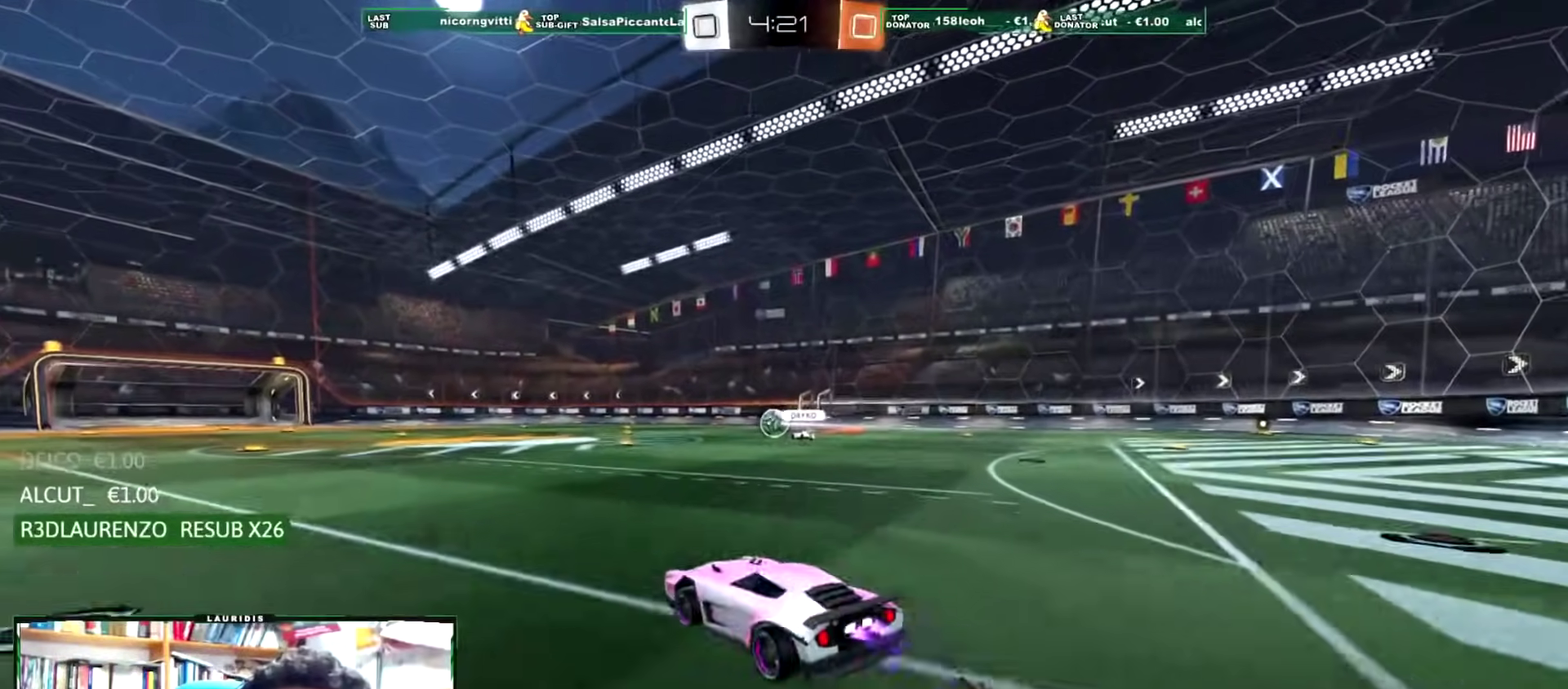
{"buttons": [], "left_stick": "up", "right_stick": "center", "events": [[33, "CROSS", "down"], [67, "SQUARE", "down"], [183, "SQUARE", "up"], [200, "CROSS", "up"], [217, "R1", "up"], [267, "SQUARE", "down"], [300, "R2", "up"], [384, "SQUARE", "up"]]}
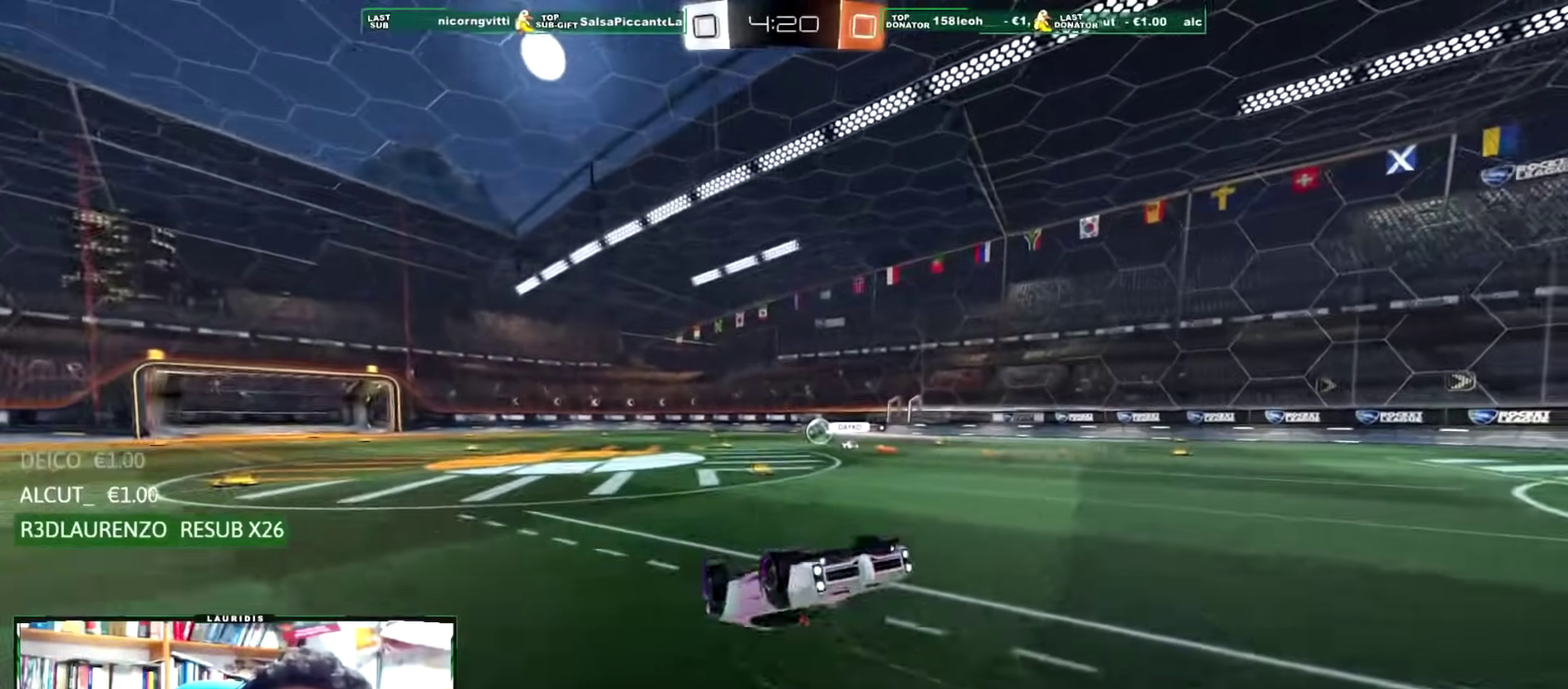
{"buttons": ["R2"], "left_stick": "center", "right_stick": "center", "events": [[284, "left_stick", "center"], [467, "R2", "down"]]}
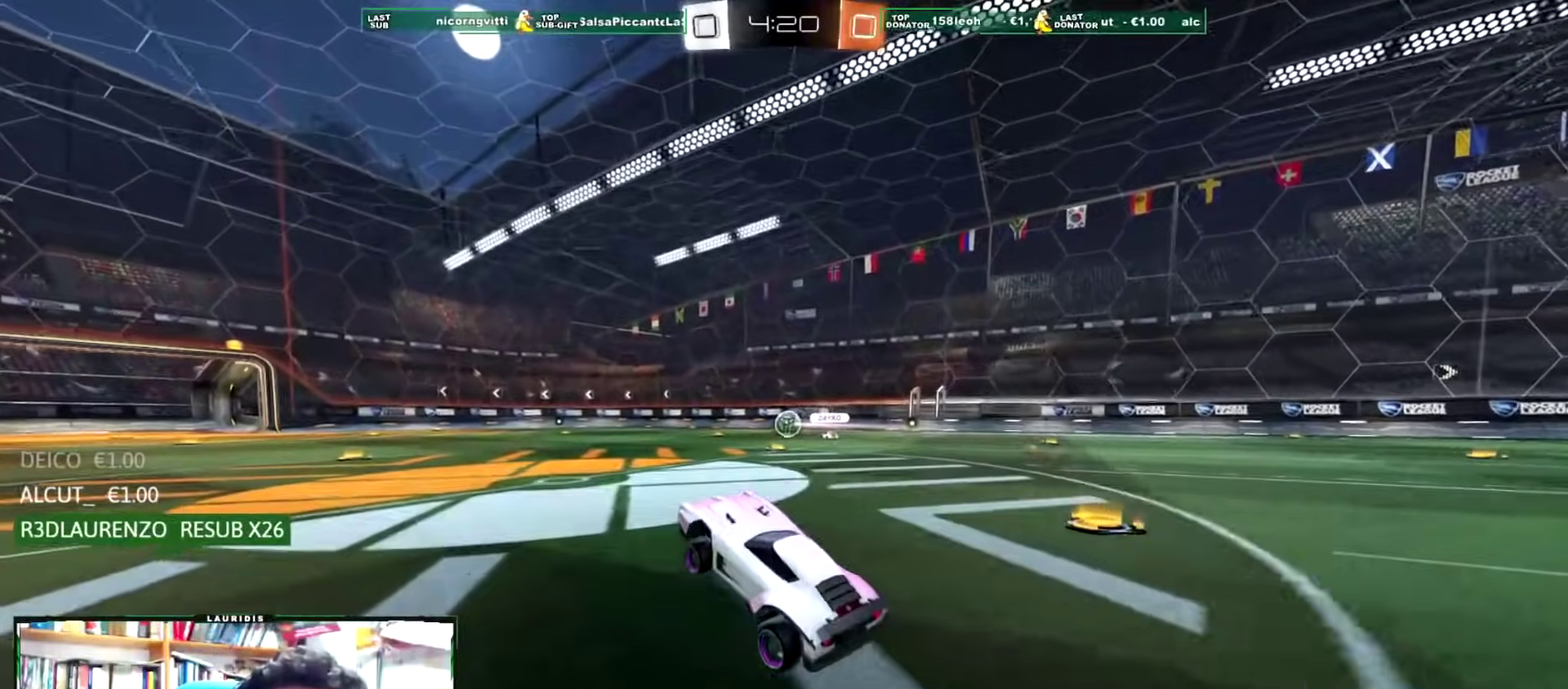
{"buttons": ["R2"], "left_stick": "left", "right_stick": "center", "events": [[217, "left_stick", "left"]]}
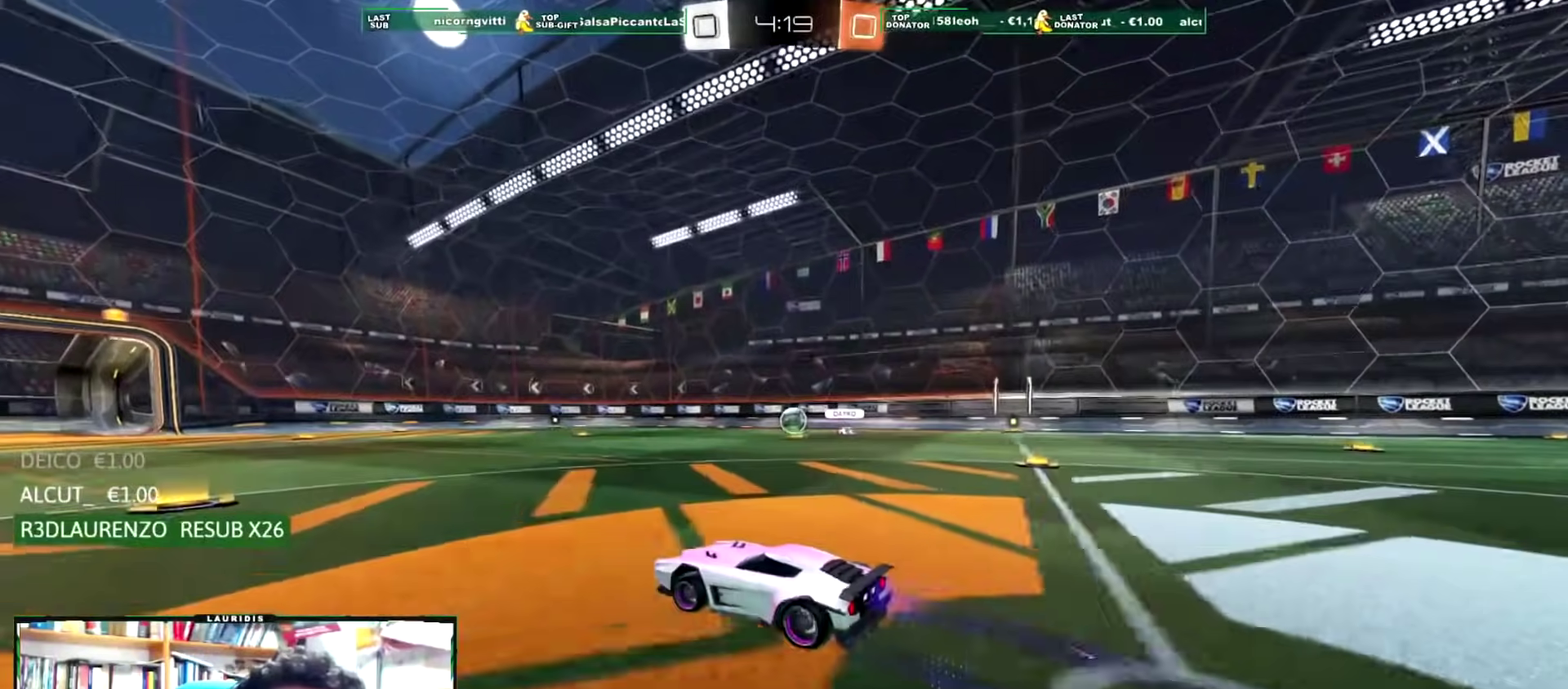
{"buttons": ["R2"], "left_stick": "left", "right_stick": "center", "events": []}
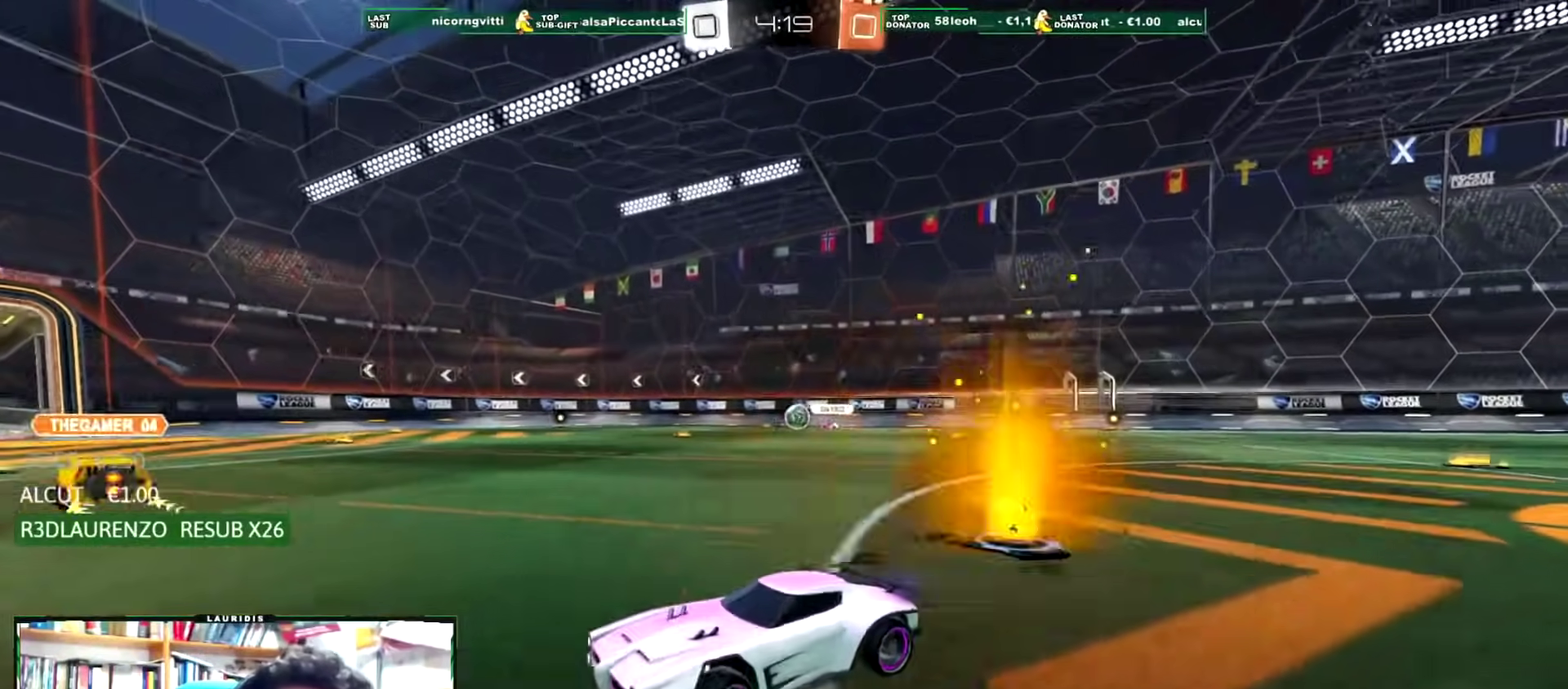
{"buttons": ["R2"], "left_stick": "up-right", "right_stick": "center", "events": [[233, "left_stick", "right"], [300, "L1", "down"], [350, "left_stick", "up-right"], [434, "L1", "up"]]}
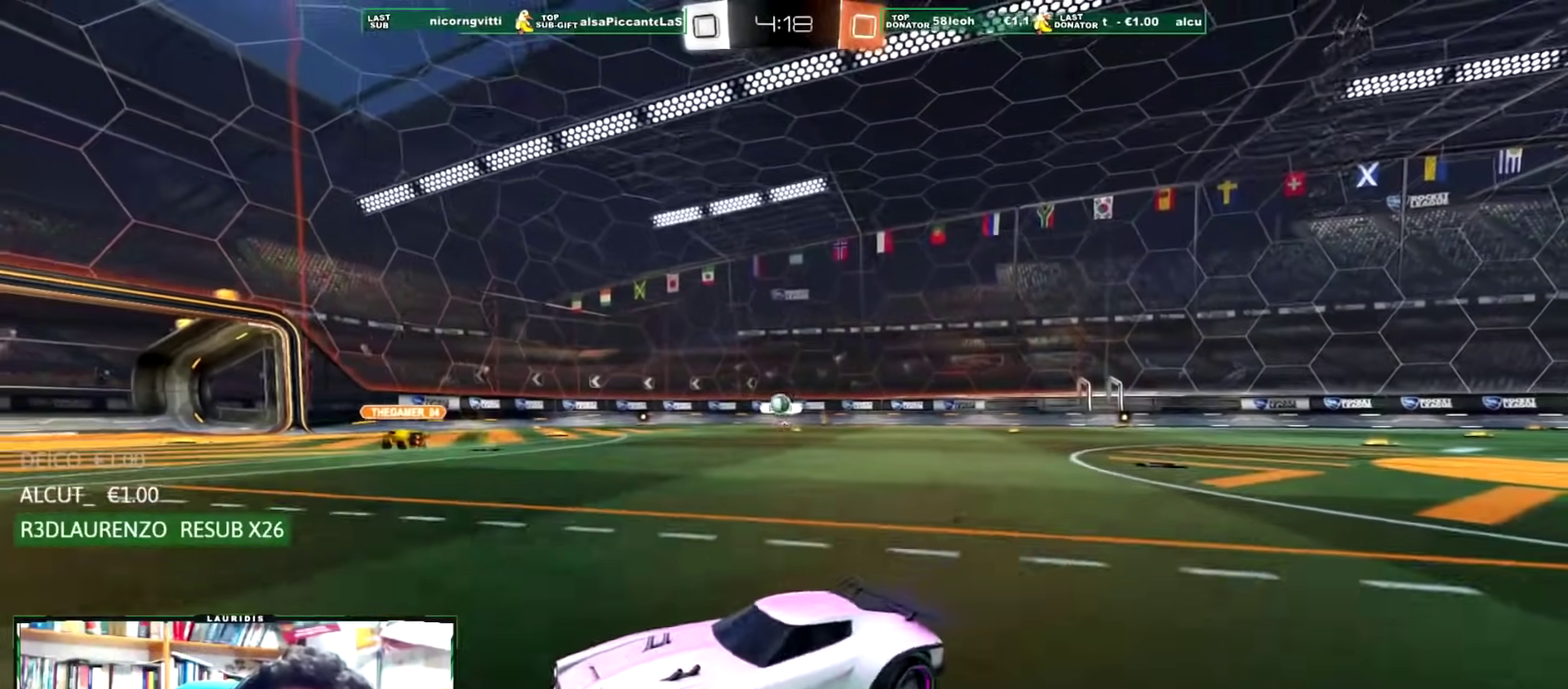
{"buttons": ["R2"], "left_stick": "center", "right_stick": "center", "events": [[301, "left_stick", "right"], [351, "left_stick", "center"]]}
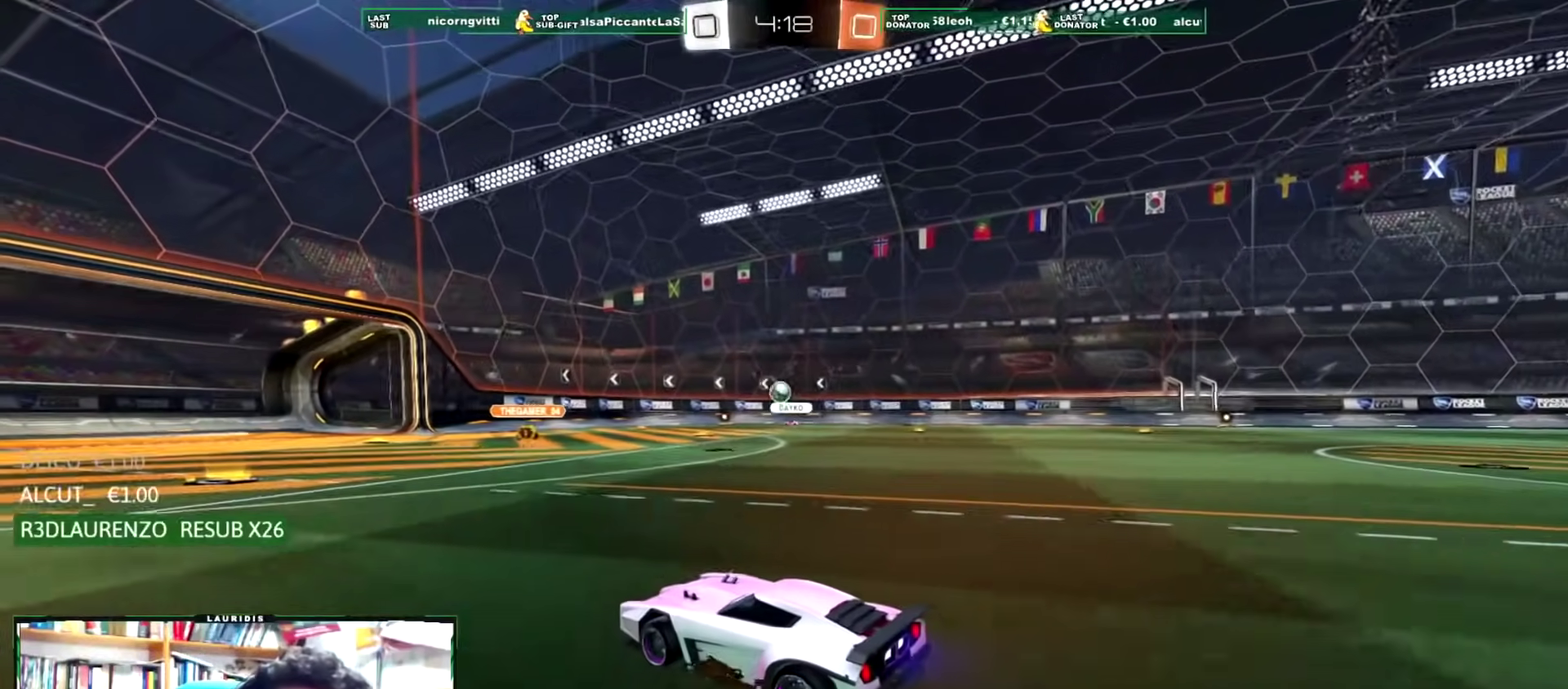
{"buttons": ["R2"], "left_stick": "right", "right_stick": "center", "events": [[183, "left_stick", "right"]]}
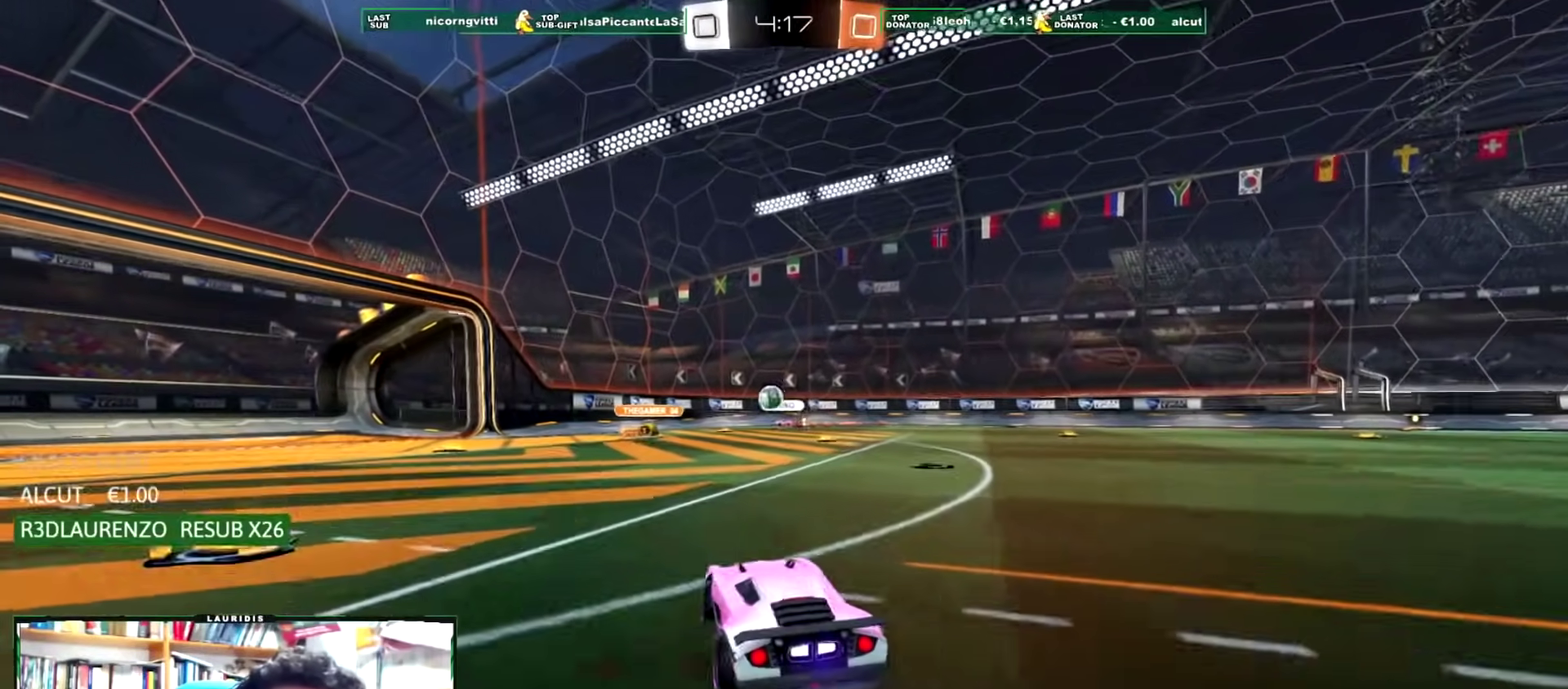
{"buttons": ["R2"], "left_stick": "left", "right_stick": "center", "events": [[50, "left_stick", "center"], [384, "left_stick", "left"]]}
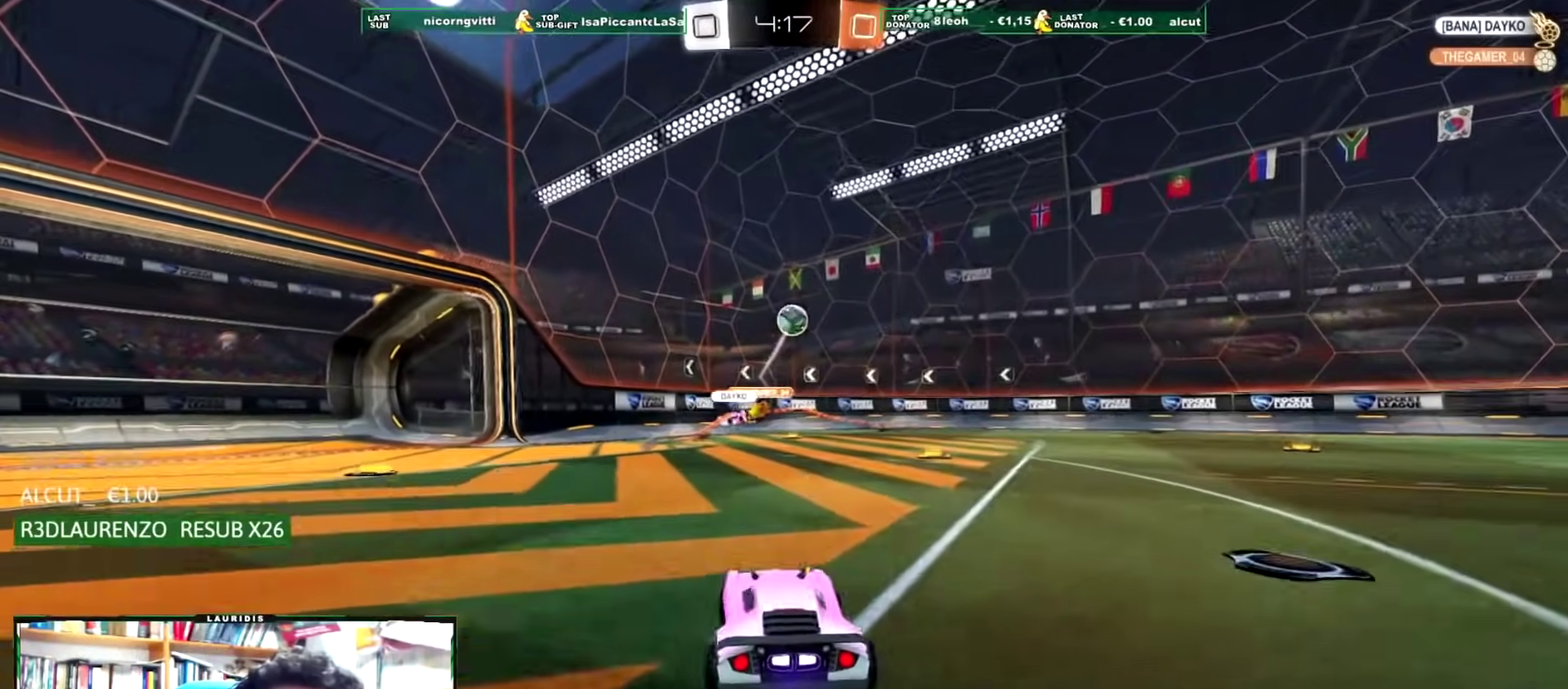
{"buttons": ["R1", "R2"], "left_stick": "right", "right_stick": "center", "events": [[100, "left_stick", "right"], [200, "L1", "down"], [233, "left_stick", "up-right"], [317, "L1", "up"], [384, "left_stick", "right"], [467, "R1", "down"]]}
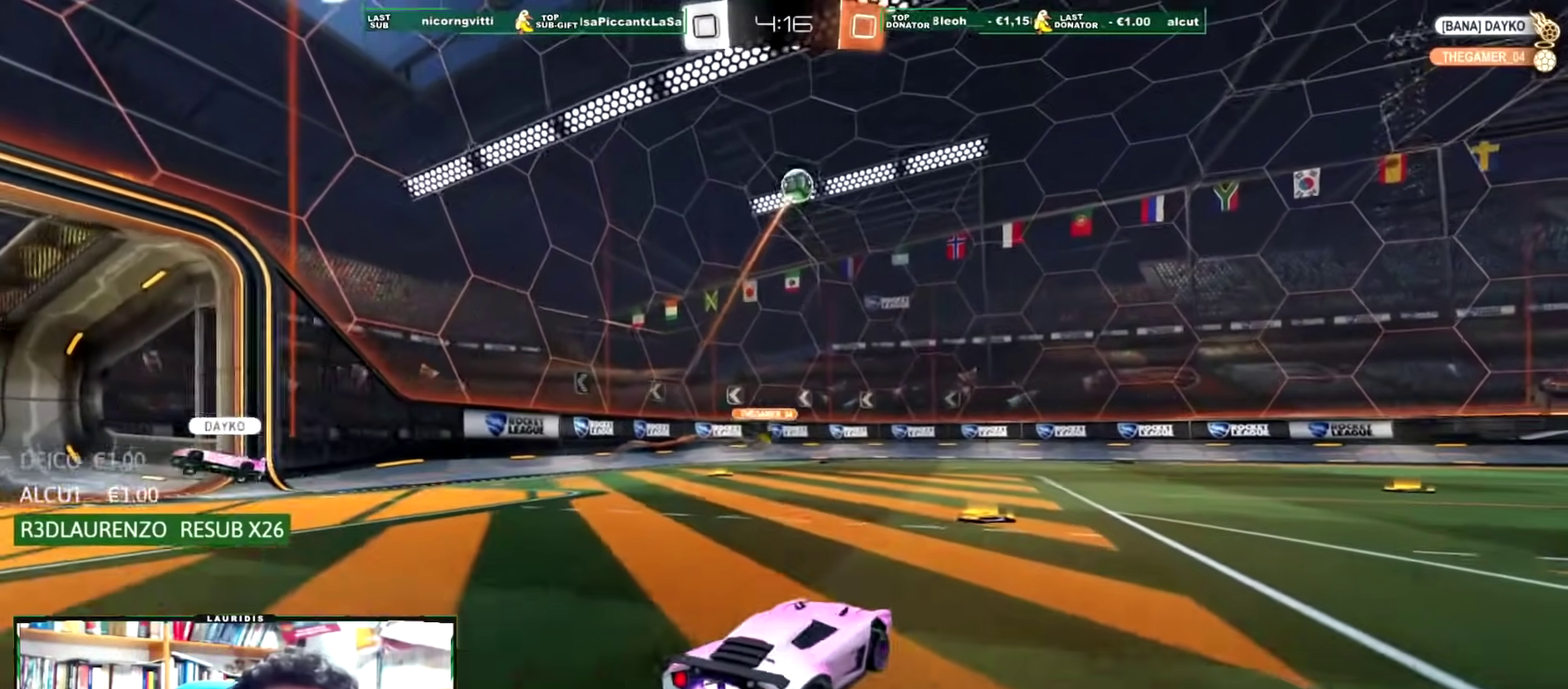
{"buttons": ["CROSS", "SQUARE", "R1", "R2"], "left_stick": "up", "right_stick": "center", "events": [[34, "left_stick", "up-right"], [251, "CROSS", "down"], [284, "left_stick", "up"], [317, "CROSS", "up"], [367, "CROSS", "down"], [401, "SQUARE", "down"]]}
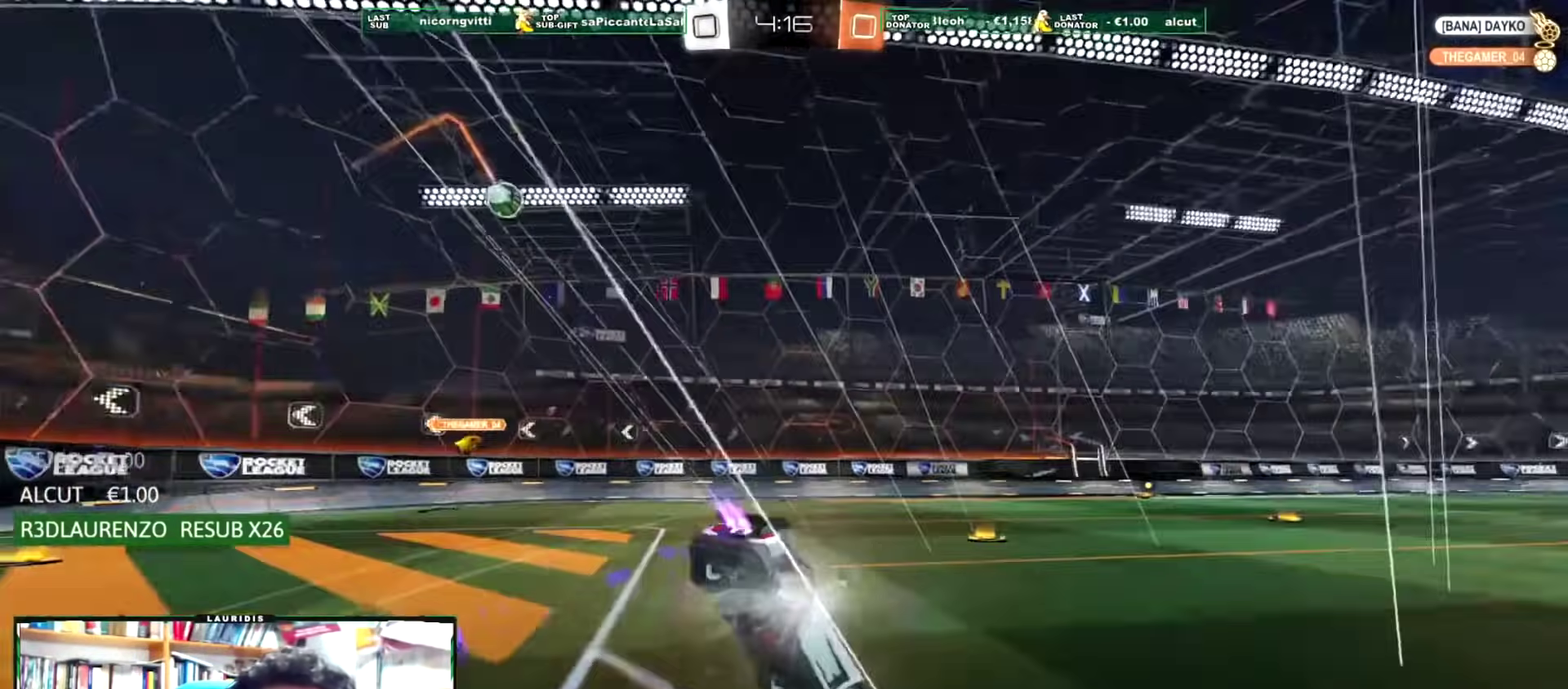
{"buttons": ["SQUARE"], "left_stick": "center", "right_stick": "center", "events": [[50, "CROSS", "up"], [83, "SQUARE", "up"], [100, "R1", "up"], [250, "R2", "up"], [400, "SQUARE", "down"], [417, "left_stick", "center"]]}
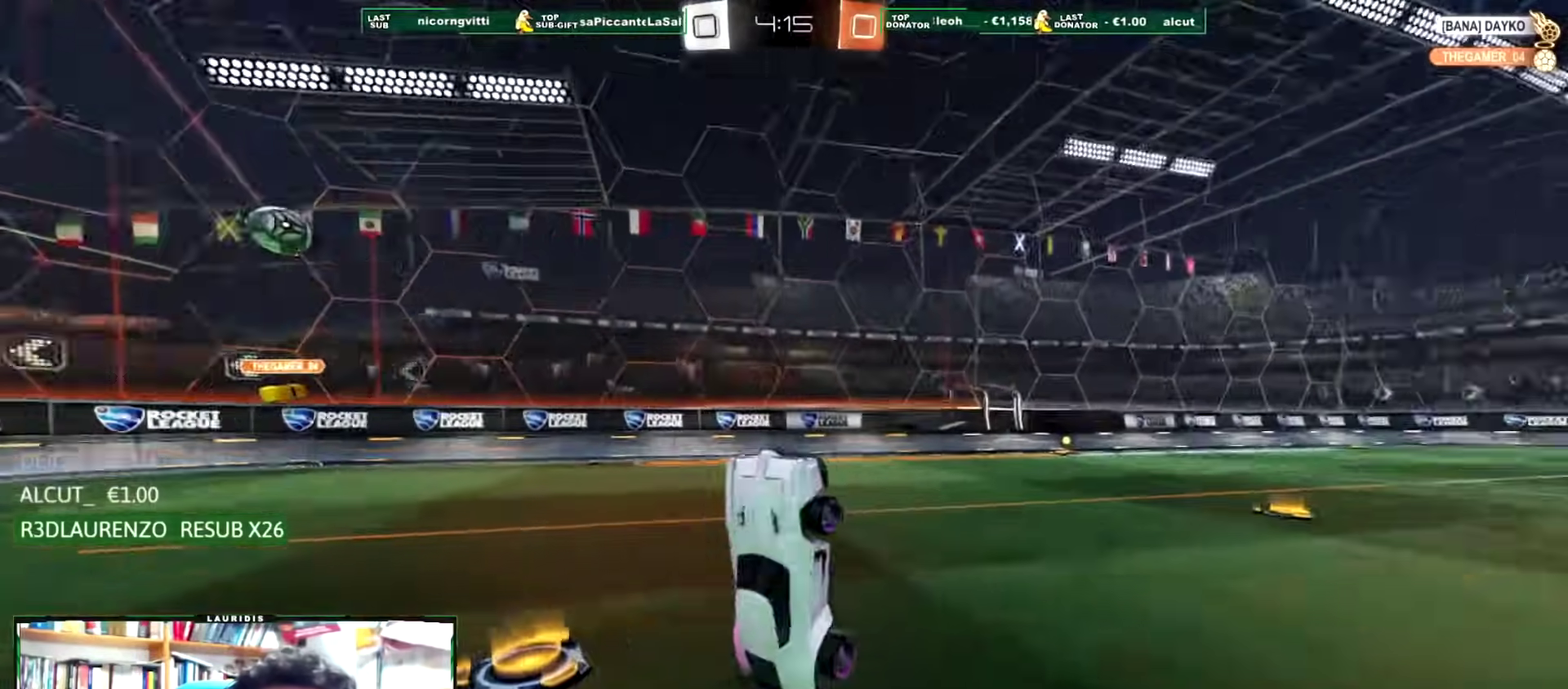
{"buttons": ["R2"], "left_stick": "right", "right_stick": "center", "events": [[17, "SQUARE", "up"], [334, "R2", "down"], [417, "left_stick", "up-right"], [467, "left_stick", "right"]]}
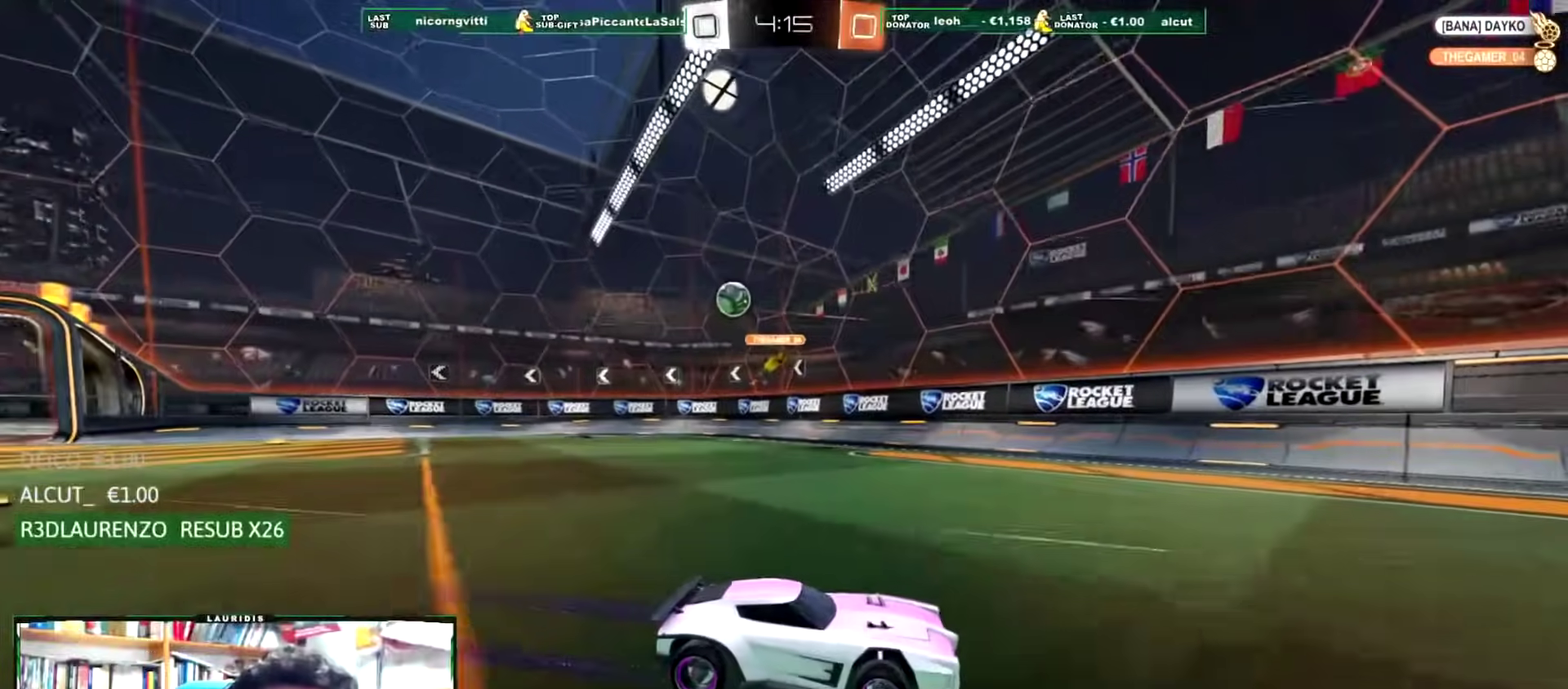
{"buttons": ["R2"], "left_stick": "center", "right_stick": "center", "events": [[16, "left_stick", "center"]]}
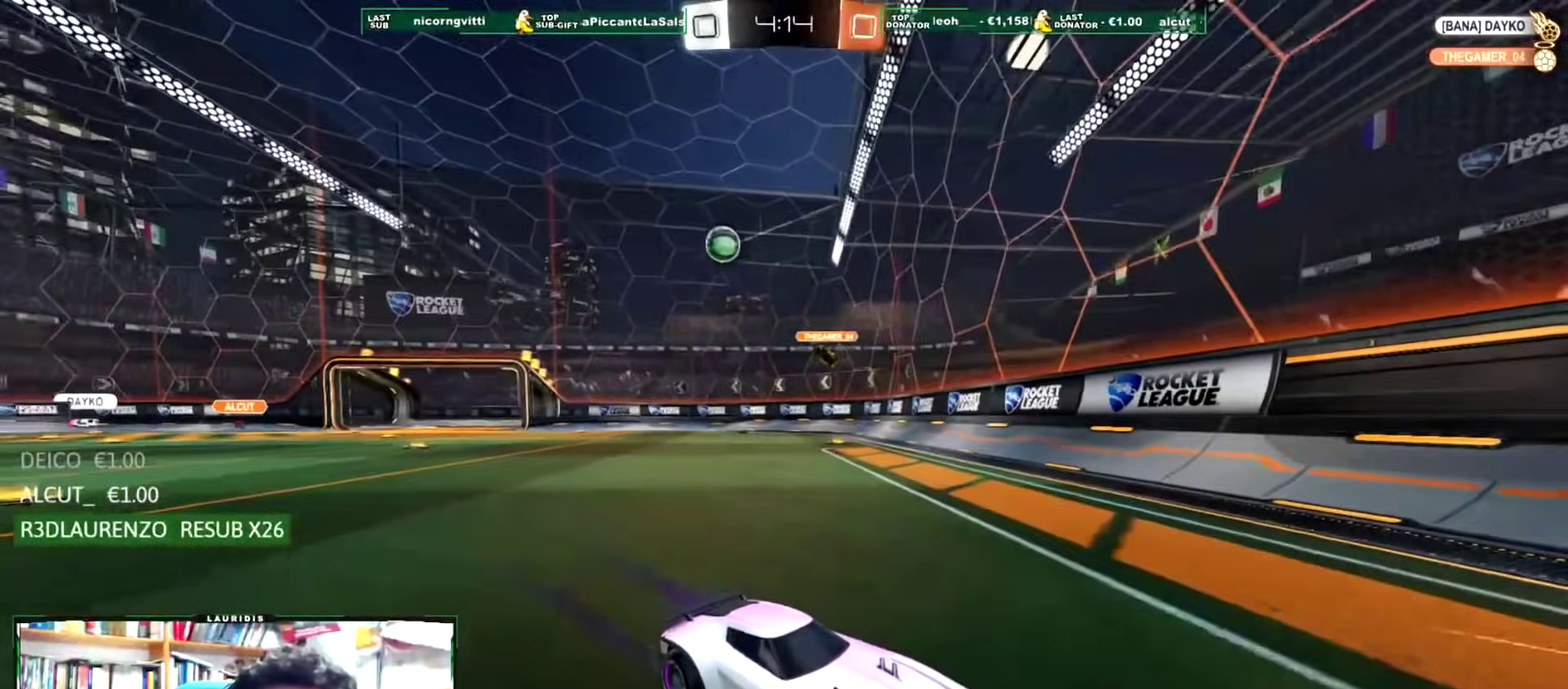
{"buttons": ["R1", "R2"], "left_stick": "up-right", "right_stick": "center", "events": [[17, "left_stick", "right"], [117, "L1", "down"], [150, "R2", "up"], [167, "left_stick", "up-right"], [251, "R2", "down"], [267, "L1", "up"], [467, "R1", "down"]]}